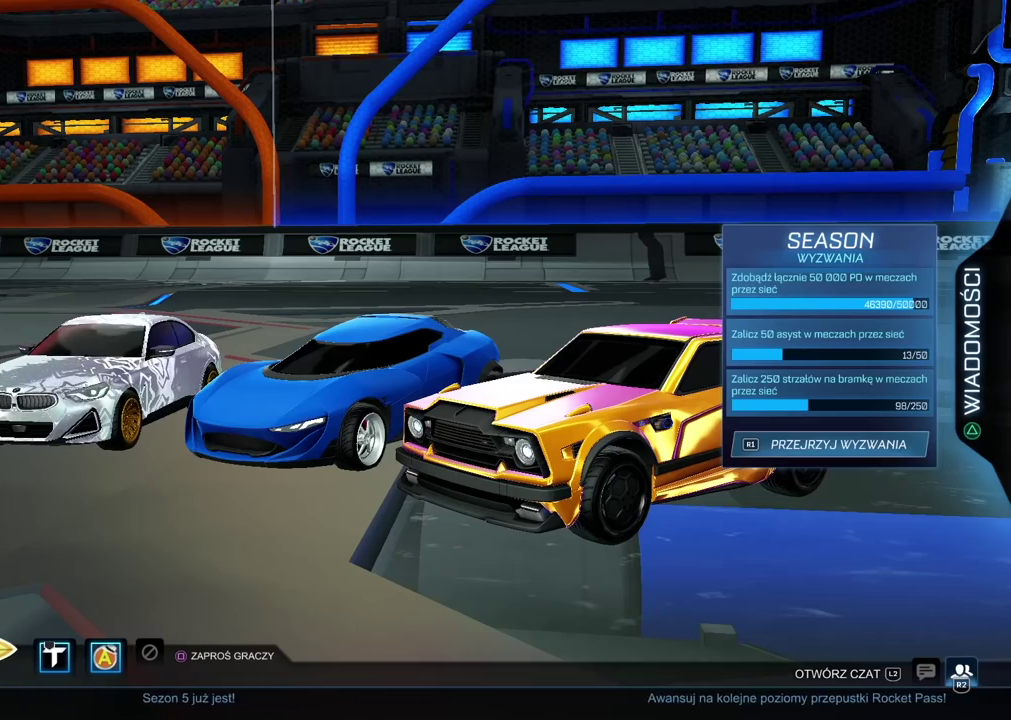
Gameplay with a controller (PlayStation layout); each line is a JSON object with the inputs held at the frame after it. "events" lists button and stick changes between this image and that frame as [ms after this image, input, new state], when the widget could be followed in between. Not read: L1.
{"buttons": [], "left_stick": "center", "right_stick": "center", "events": []}
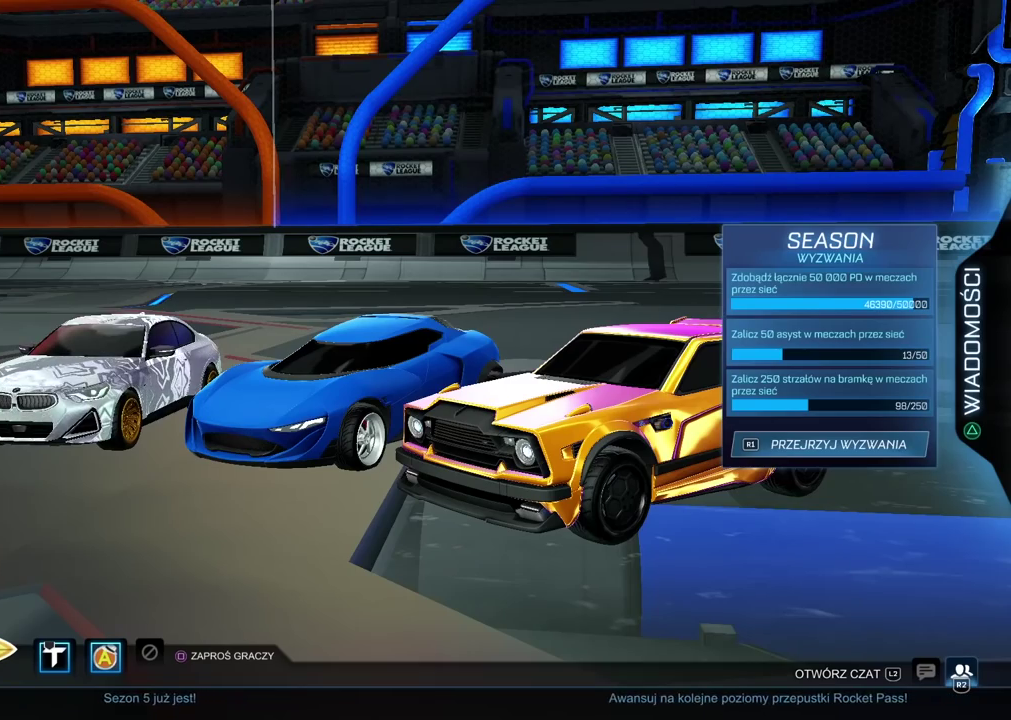
{"buttons": [], "left_stick": "center", "right_stick": "left", "events": [[433, "right_stick", "left"]]}
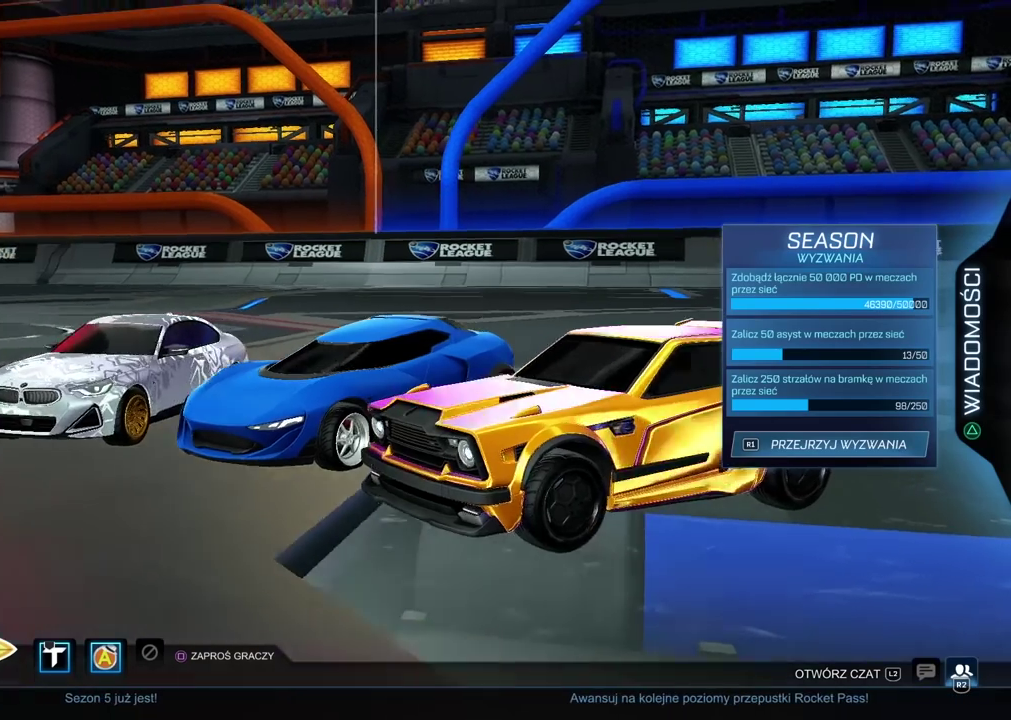
{"buttons": [], "left_stick": "center", "right_stick": "left", "events": []}
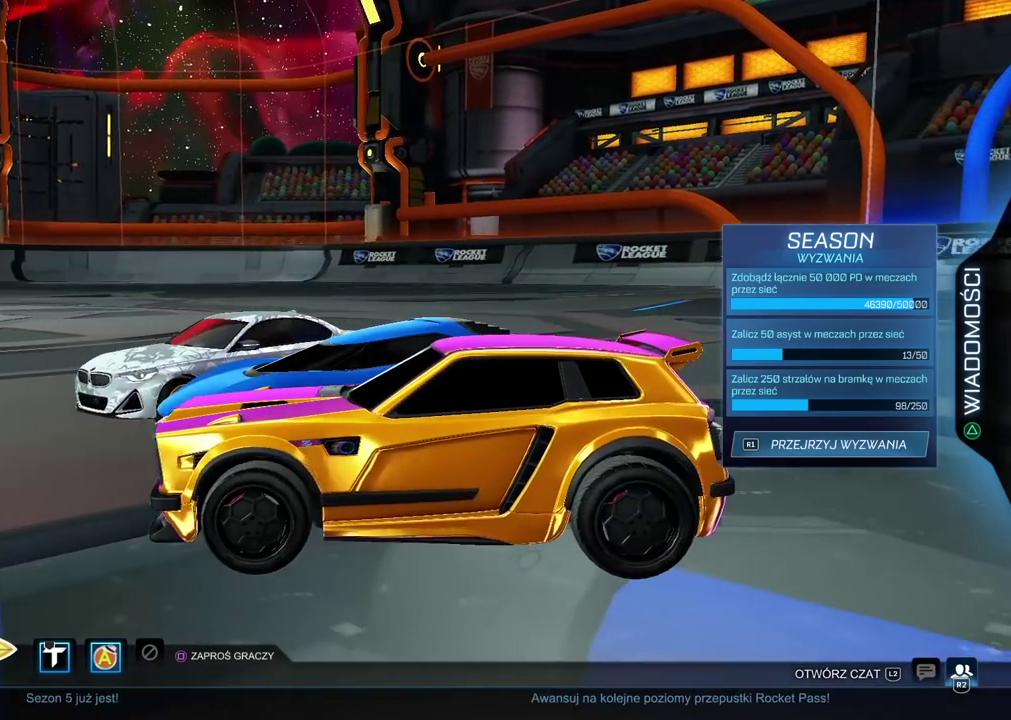
{"buttons": [], "left_stick": "center", "right_stick": "center", "events": [[33, "right_stick", "center"]]}
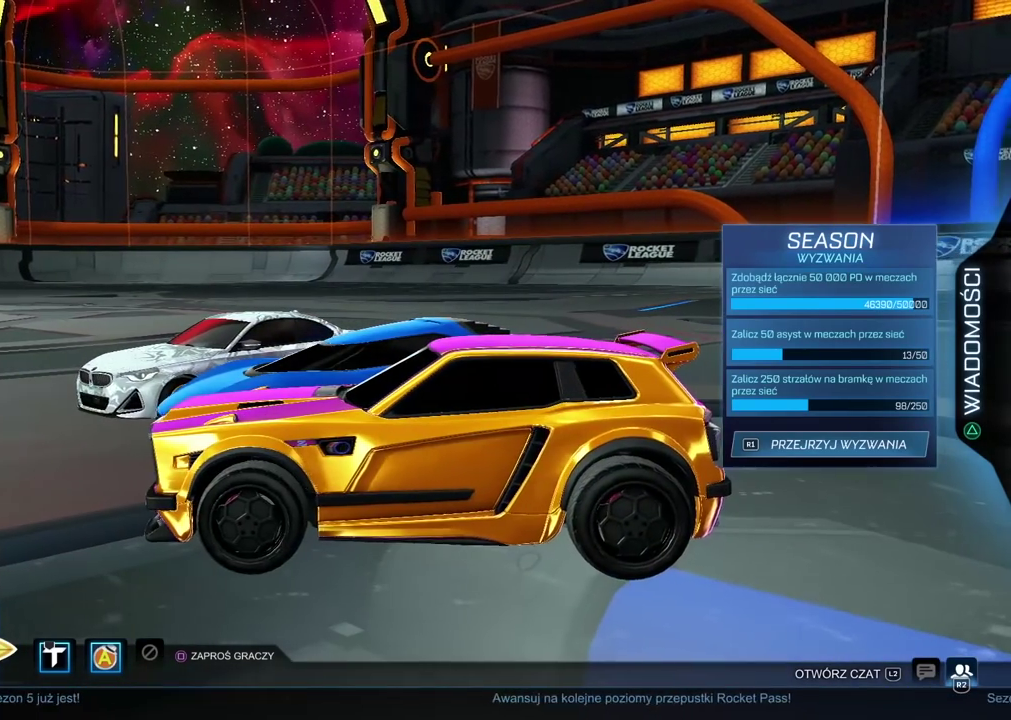
{"buttons": [], "left_stick": "center", "right_stick": "right", "events": [[117, "right_stick", "right"]]}
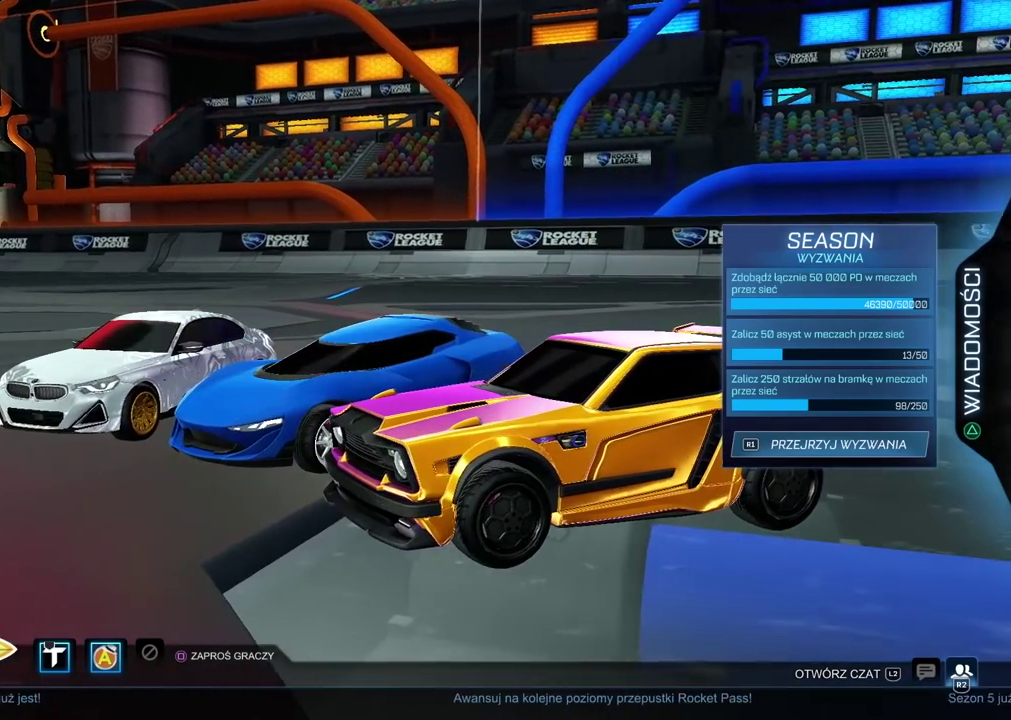
{"buttons": [], "left_stick": "center", "right_stick": "center", "events": [[17, "right_stick", "center"]]}
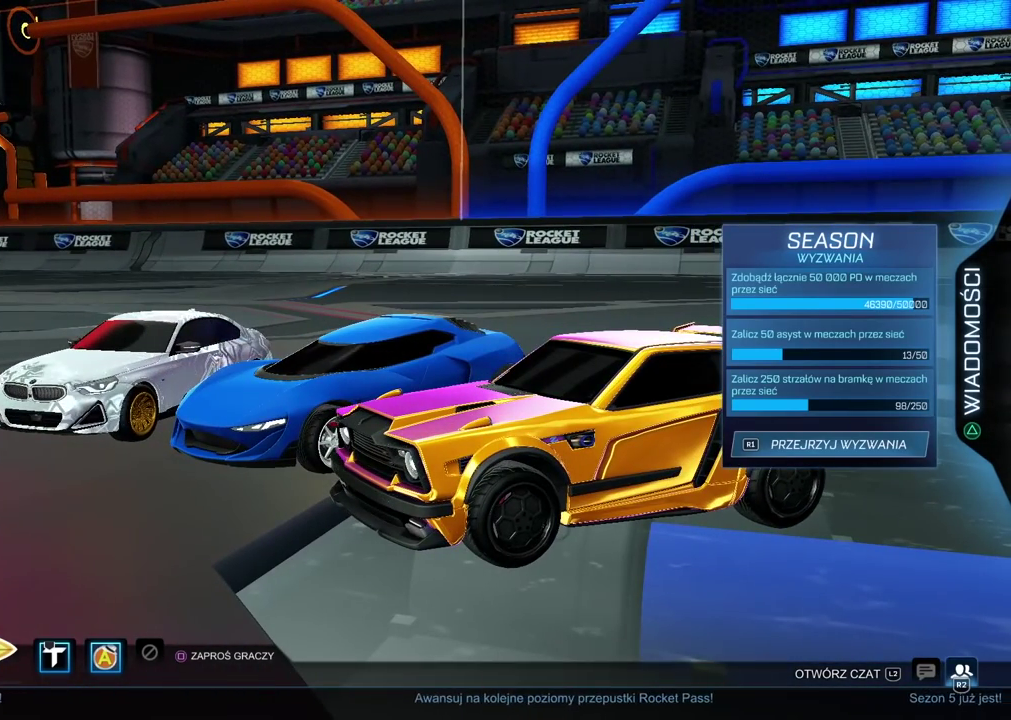
{"buttons": [], "left_stick": "center", "right_stick": "center", "events": []}